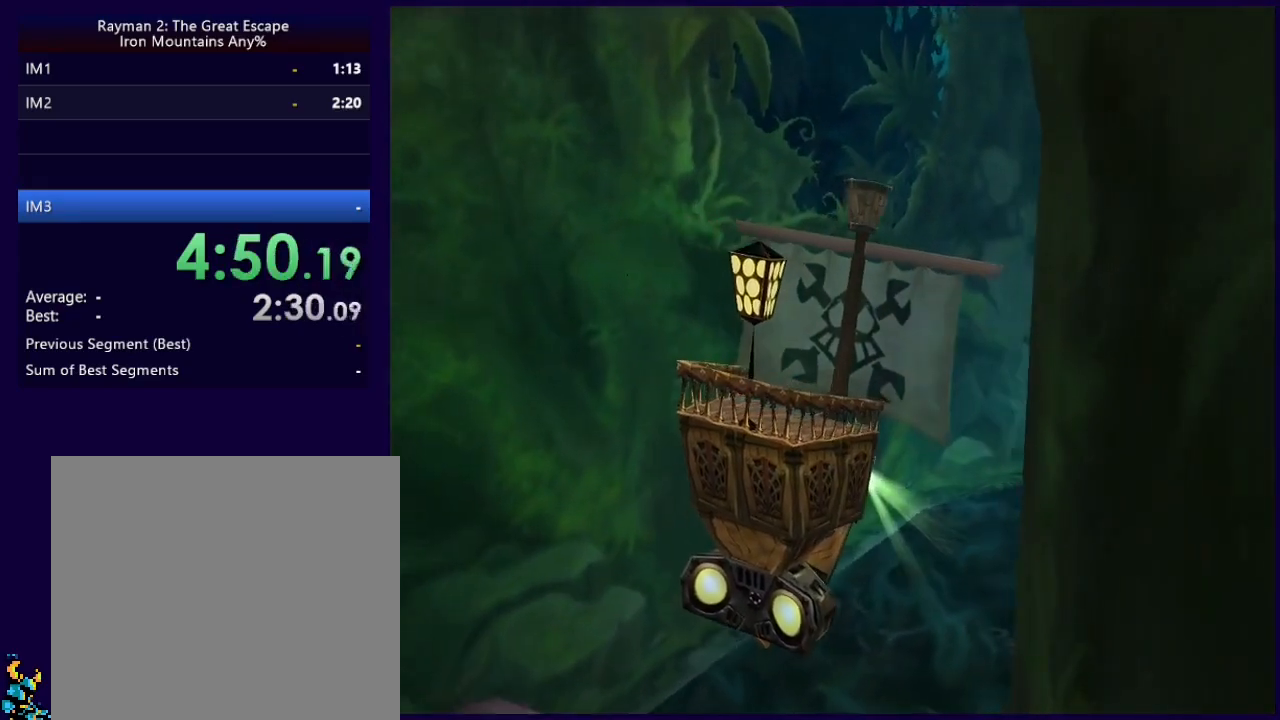
Gameplay with a controller (Xbox layout); each line is a JSON object with the inputs held at the frame after it. "events" lists button and stick changes between this image and that frame as [ms after this image, input, new state], when the widget could be followed in between. Not read: right_stick.
{"buttons": [], "left_stick": "right", "events": [[33, "left_stick", "center"], [233, "left_stick", "right"]]}
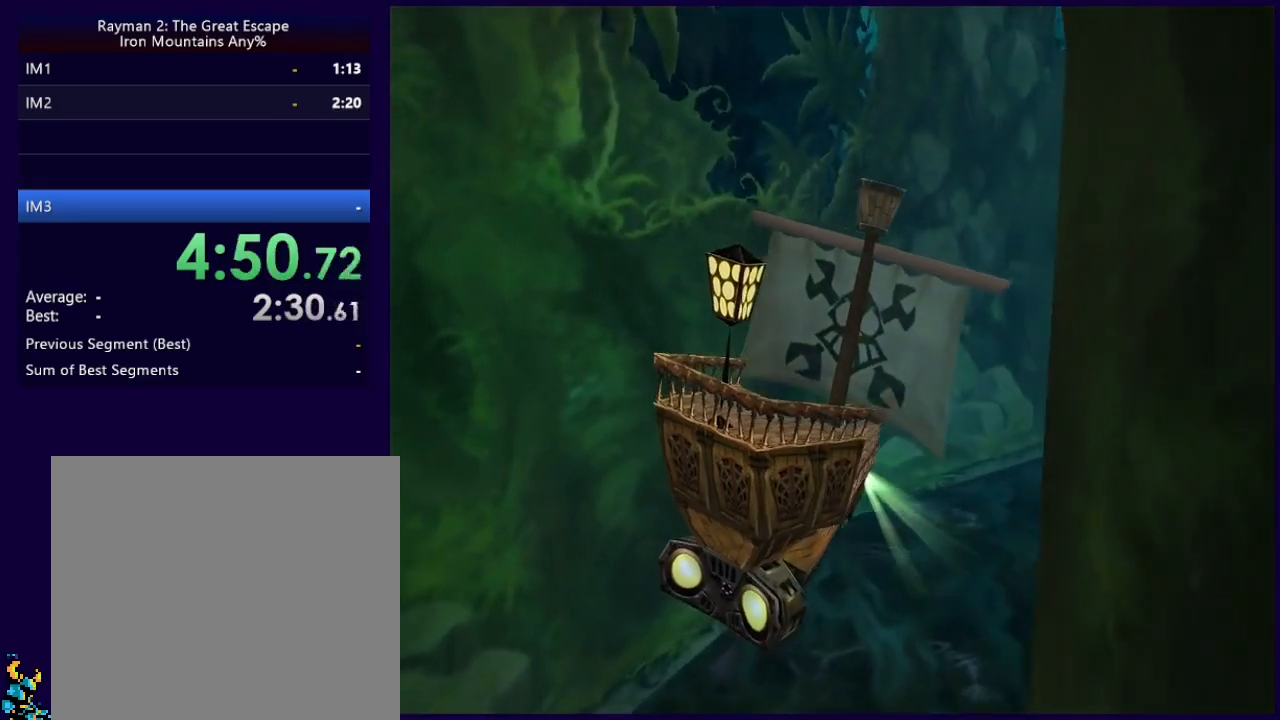
{"buttons": [], "left_stick": "right", "events": [[150, "left_stick", "center"], [333, "left_stick", "right"]]}
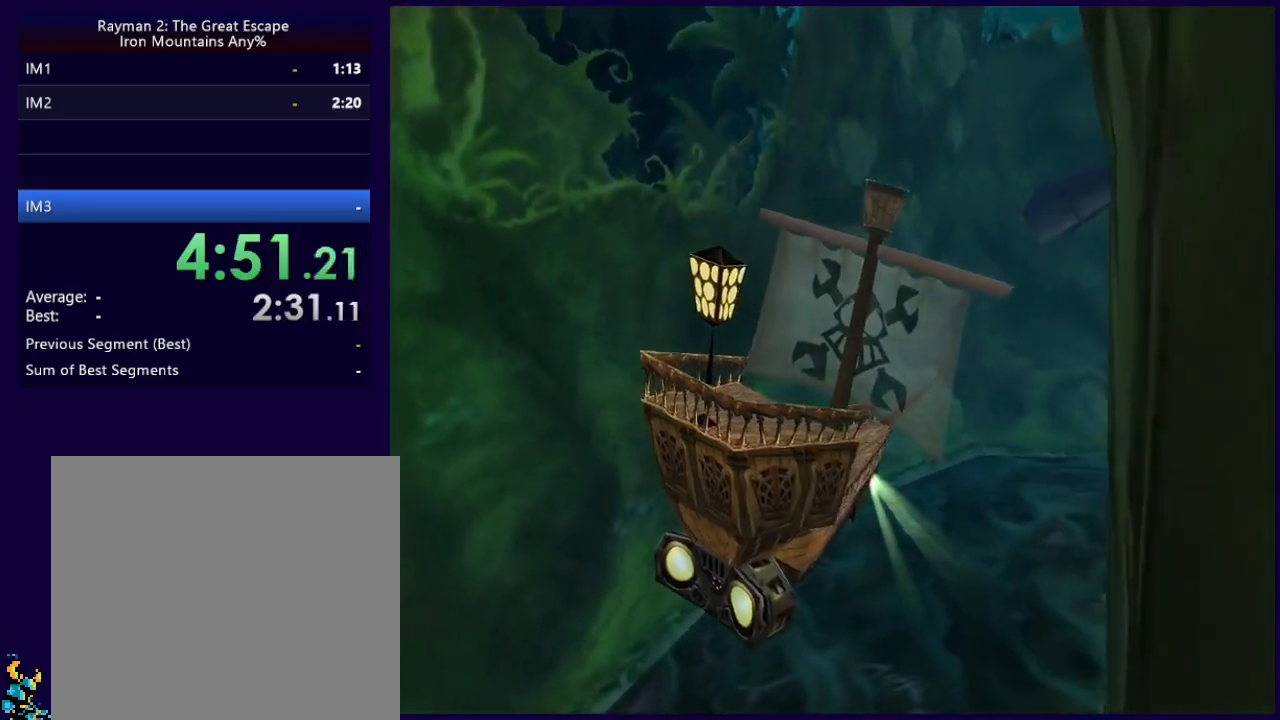
{"buttons": [], "left_stick": "center", "events": [[117, "left_stick", "center"]]}
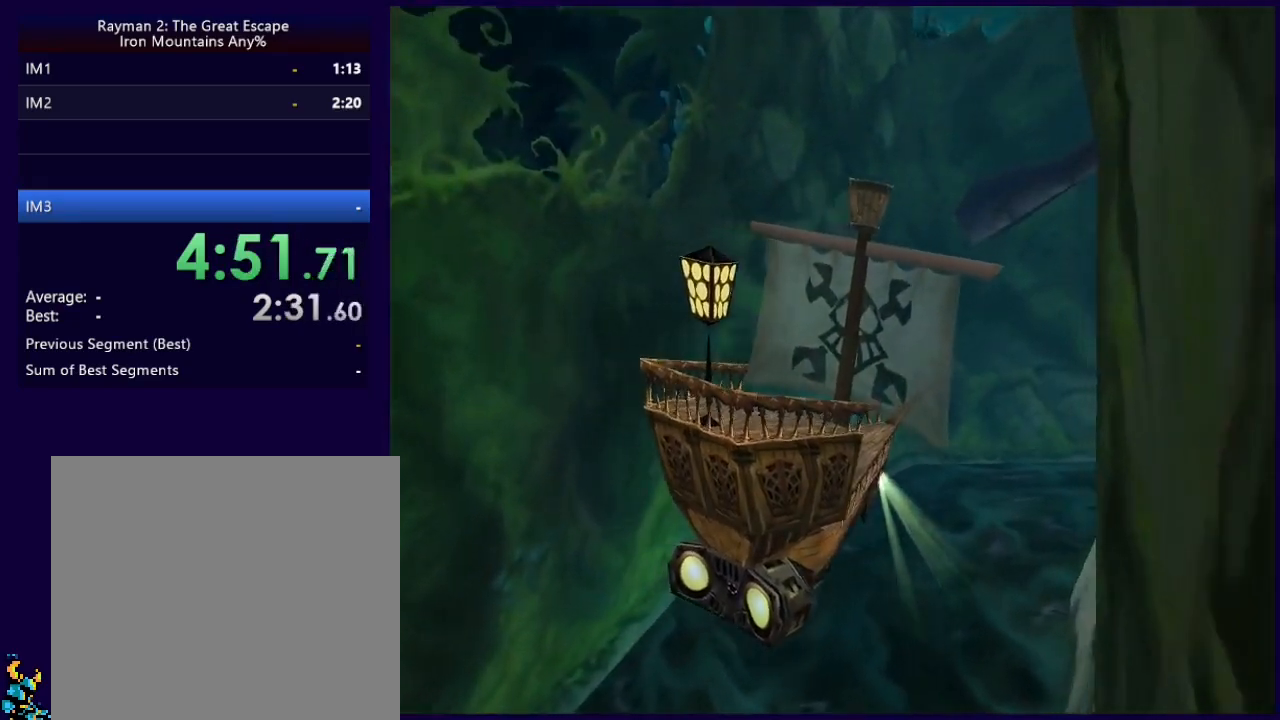
{"buttons": [], "left_stick": "center", "events": []}
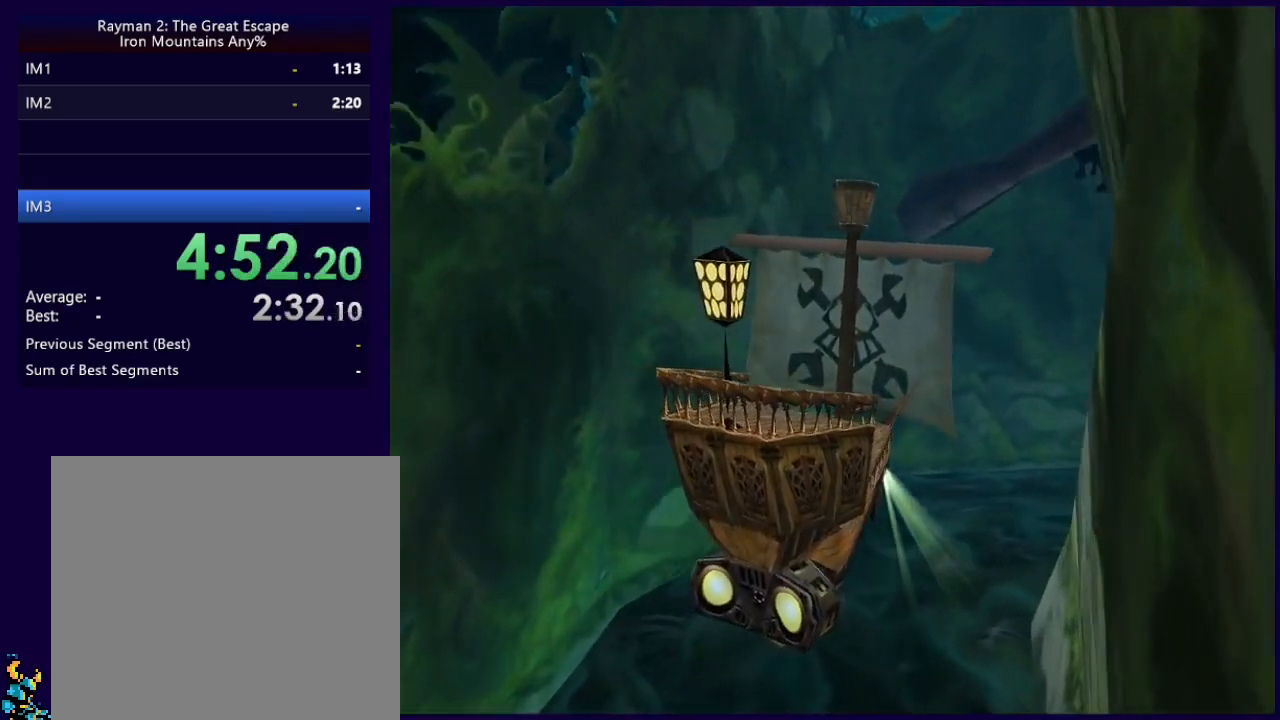
{"buttons": [], "left_stick": "center", "events": []}
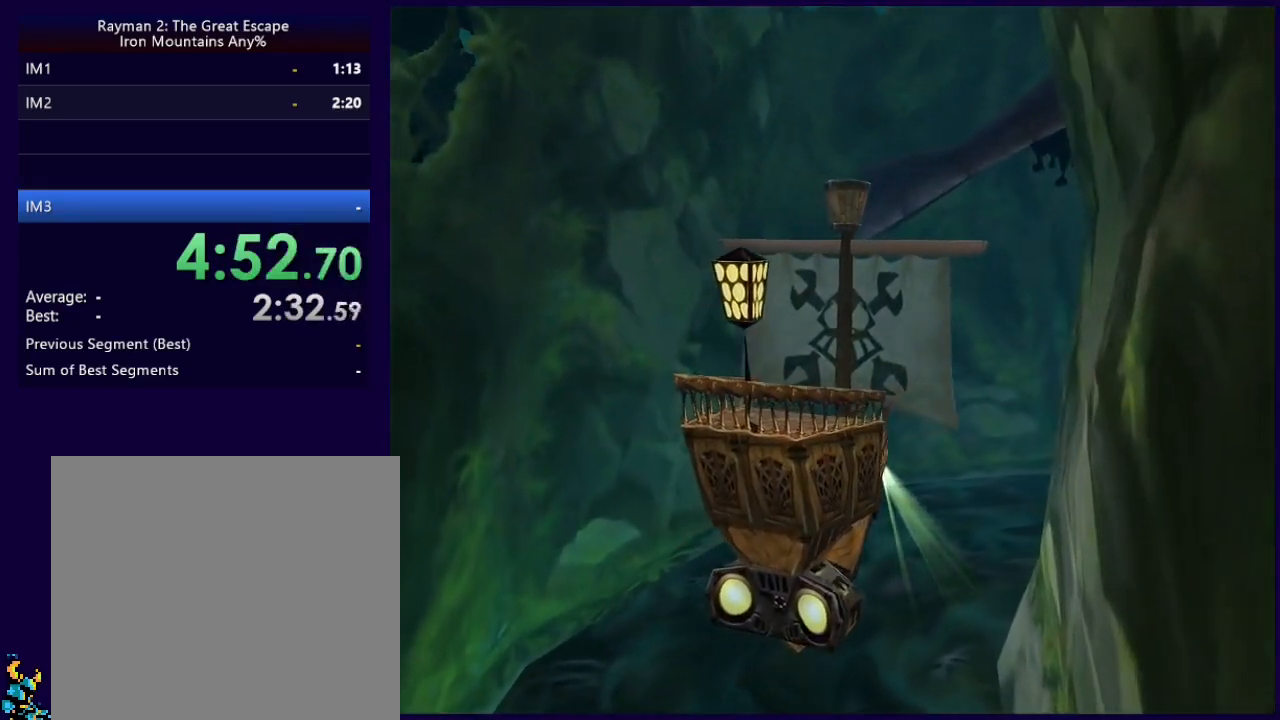
{"buttons": [], "left_stick": "center", "events": [[217, "left_stick", "down"], [350, "left_stick", "center"]]}
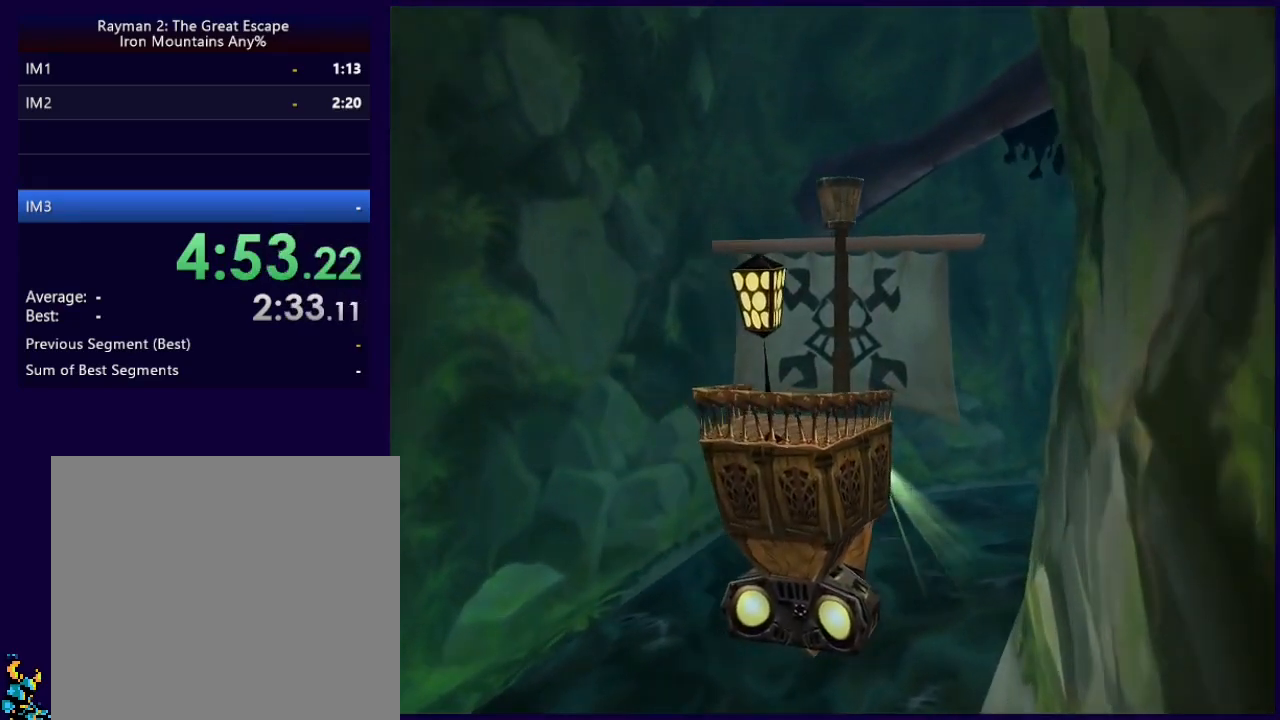
{"buttons": [], "left_stick": "center", "events": [[33, "left_stick", "down"], [150, "left_stick", "center"], [350, "left_stick", "down-right"], [450, "left_stick", "center"]]}
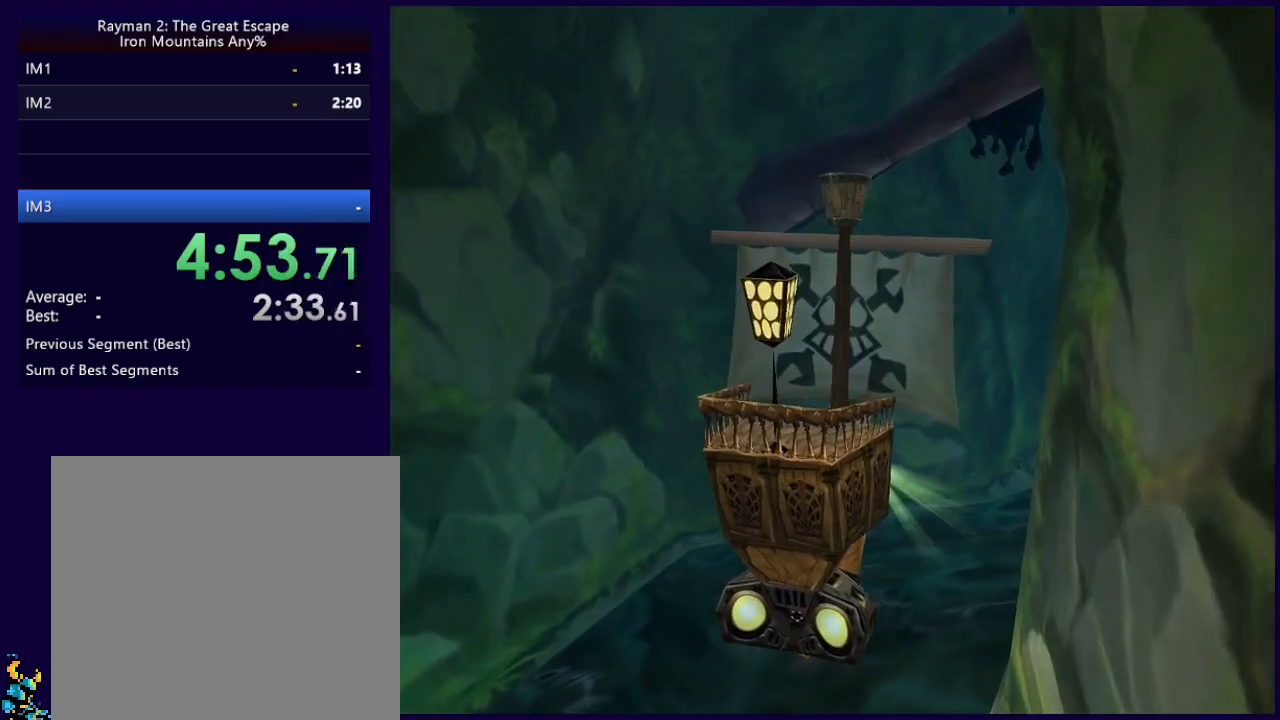
{"buttons": [], "left_stick": "down", "events": [[133, "left_stick", "down-right"], [250, "left_stick", "center"], [383, "left_stick", "down"]]}
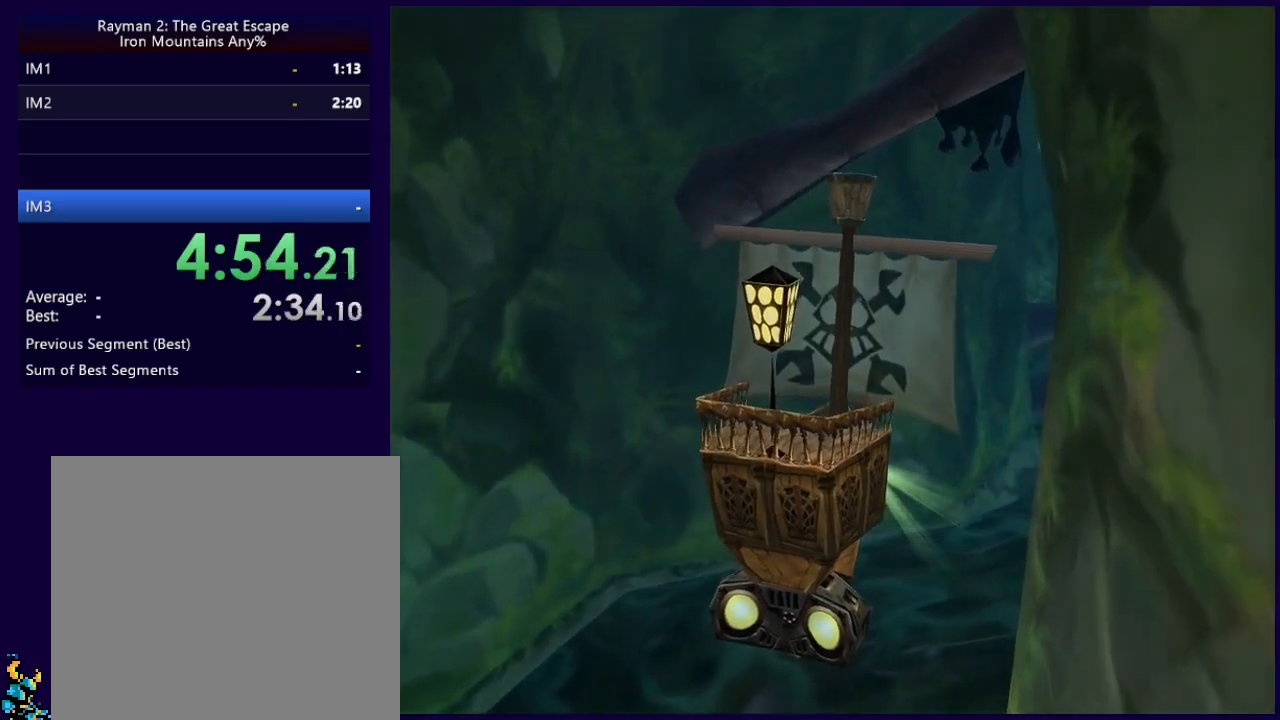
{"buttons": [], "left_stick": "down", "events": [[33, "left_stick", "center"], [200, "left_stick", "down"], [383, "left_stick", "center"], [500, "left_stick", "down"]]}
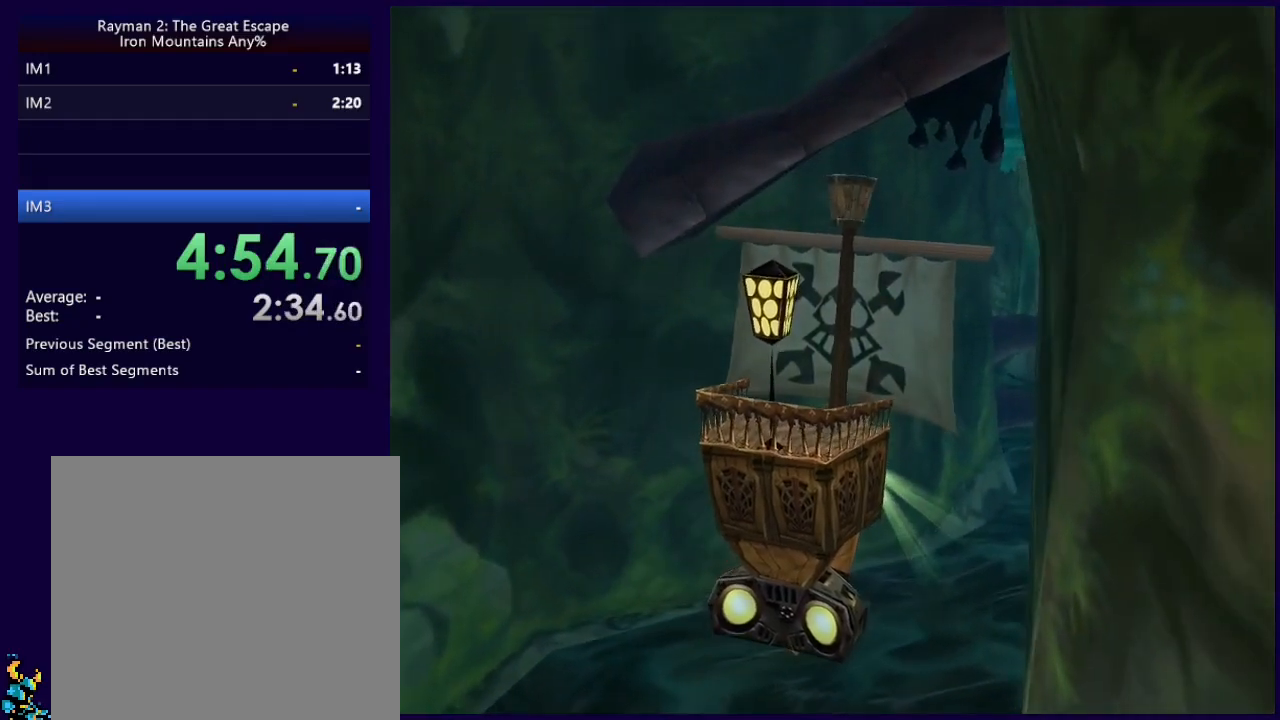
{"buttons": [], "left_stick": "center", "events": [[183, "left_stick", "center"], [250, "left_stick", "down"], [417, "left_stick", "center"]]}
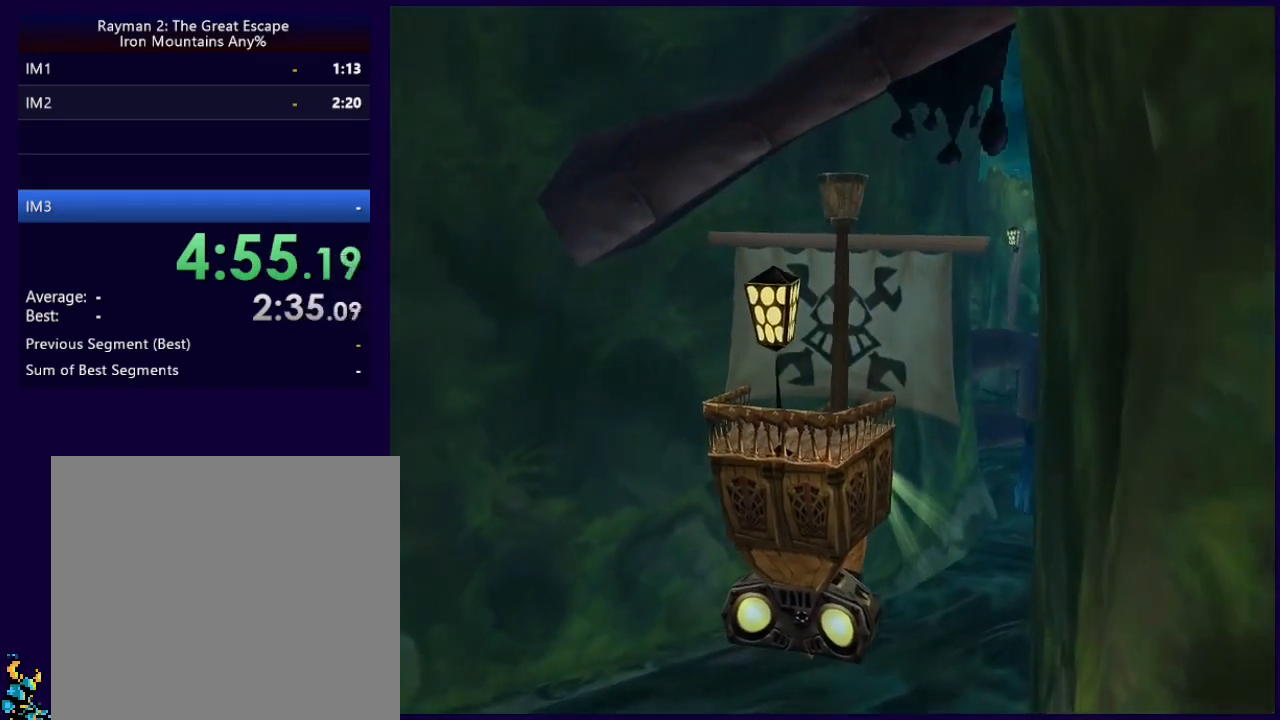
{"buttons": [], "left_stick": "down", "events": [[50, "left_stick", "down"], [100, "left_stick", "down-right"], [233, "left_stick", "center"], [500, "left_stick", "down"]]}
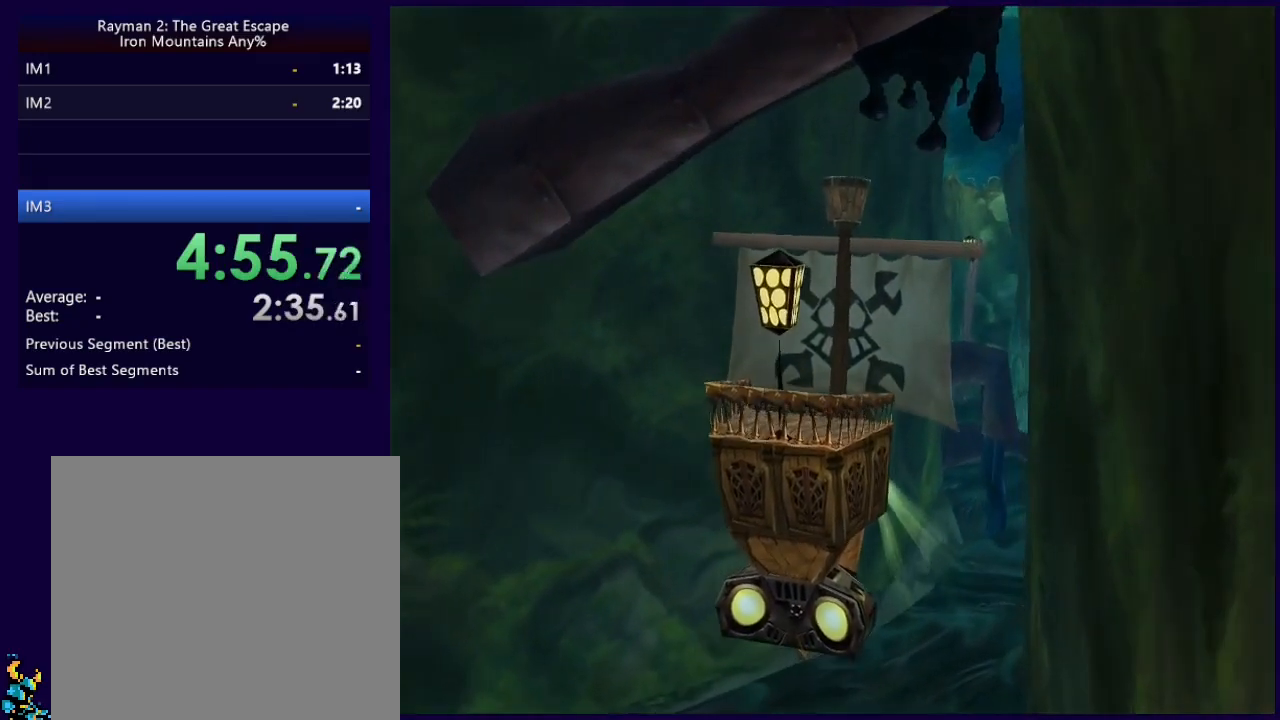
{"buttons": [], "left_stick": "center", "events": [[117, "left_stick", "center"], [267, "left_stick", "down"], [467, "left_stick", "center"]]}
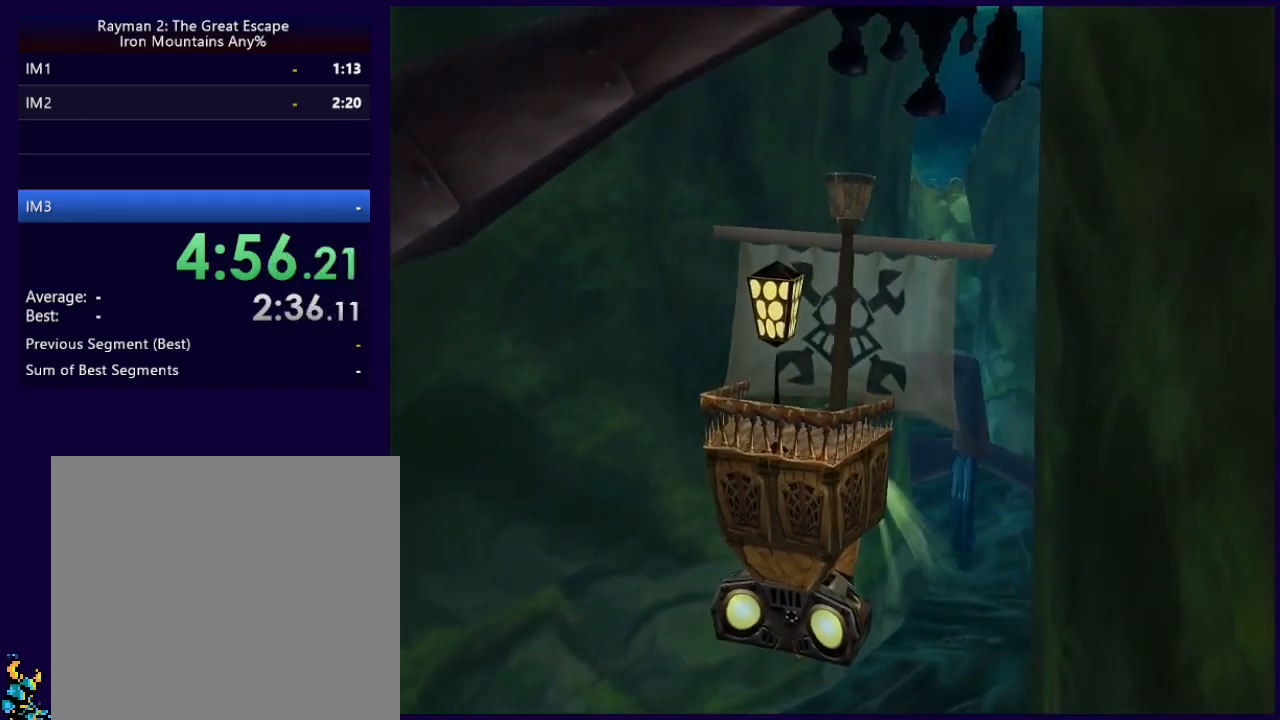
{"buttons": [], "left_stick": "down", "events": [[117, "left_stick", "down-right"], [500, "left_stick", "down"]]}
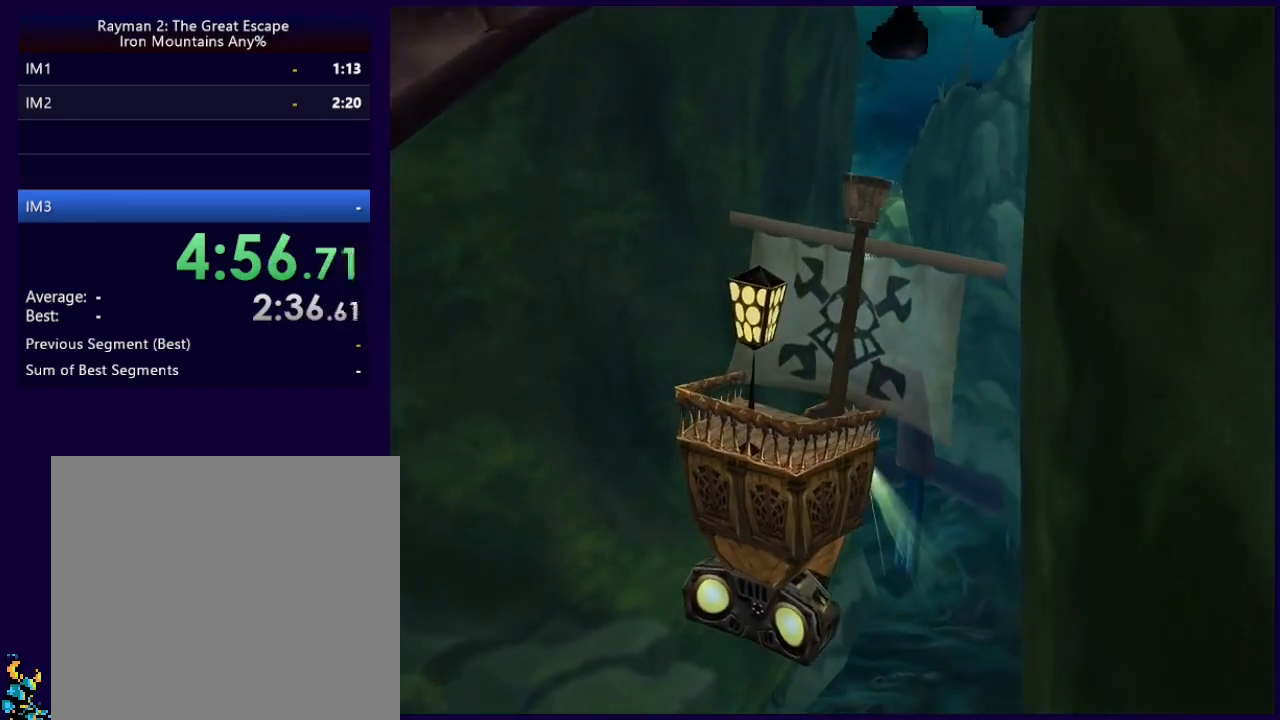
{"buttons": [], "left_stick": "down", "events": []}
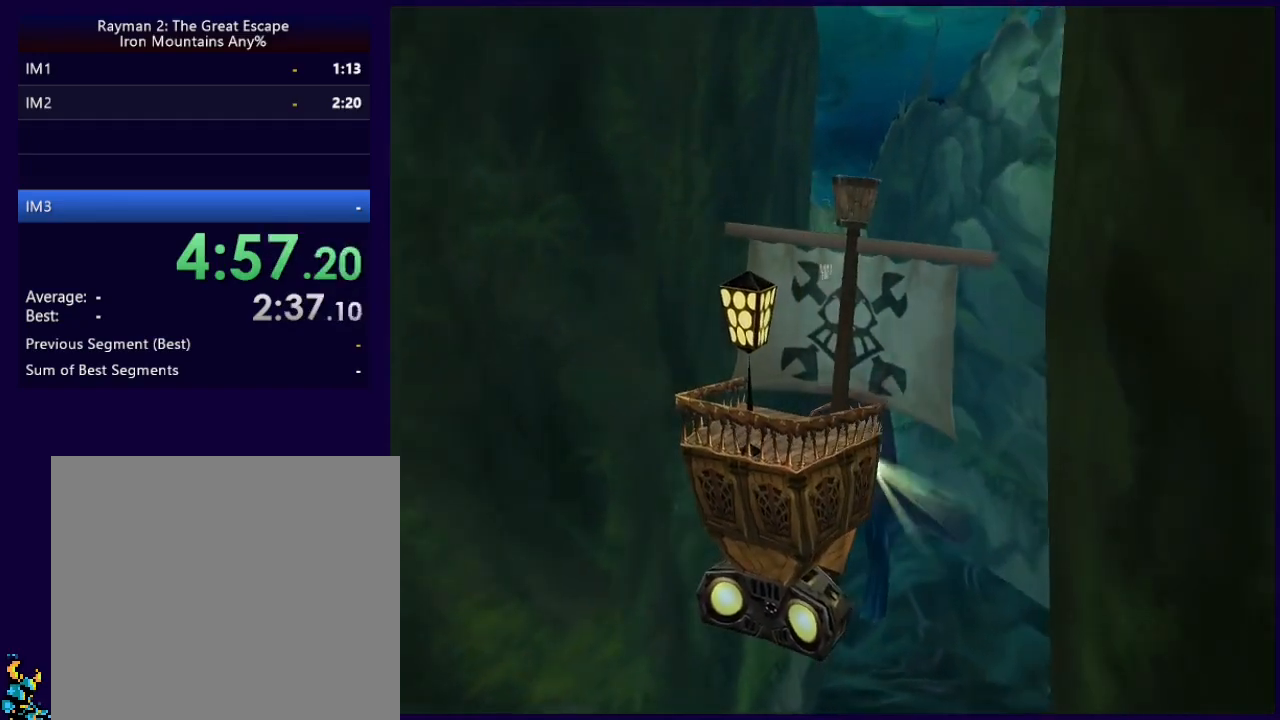
{"buttons": [], "left_stick": "down", "events": []}
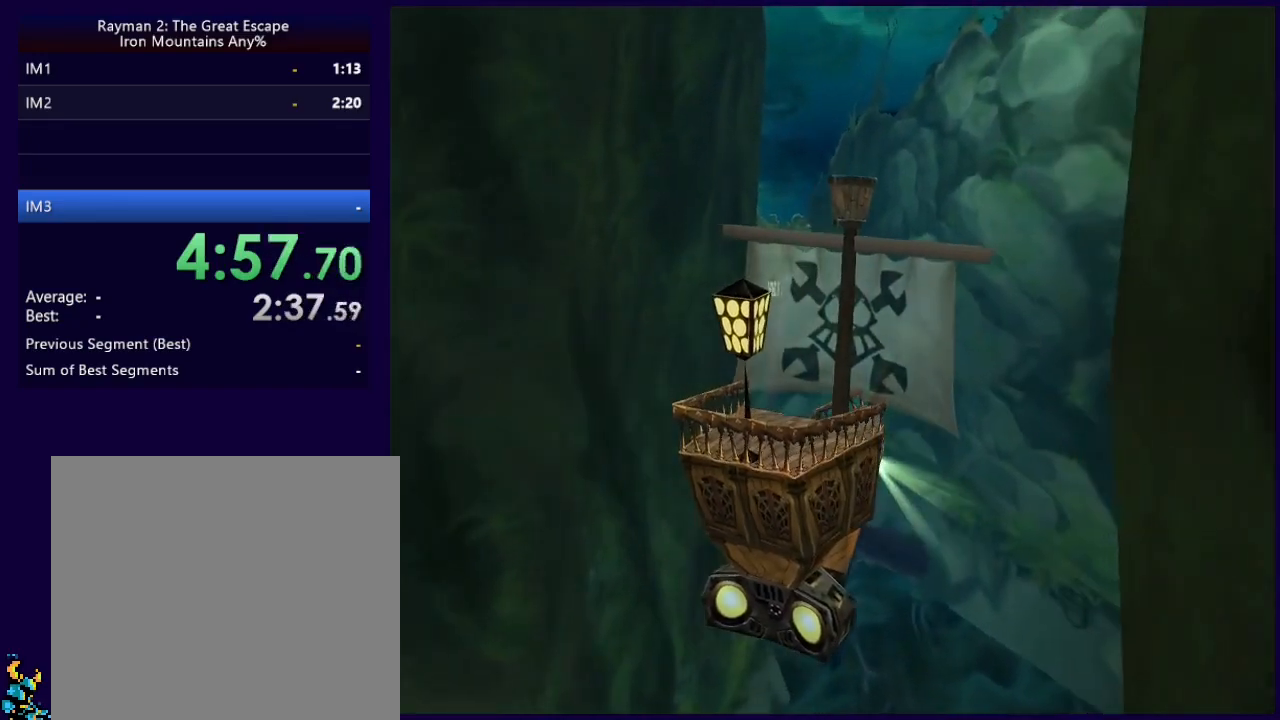
{"buttons": [], "left_stick": "center", "events": [[200, "left_stick", "down-left"], [350, "left_stick", "center"]]}
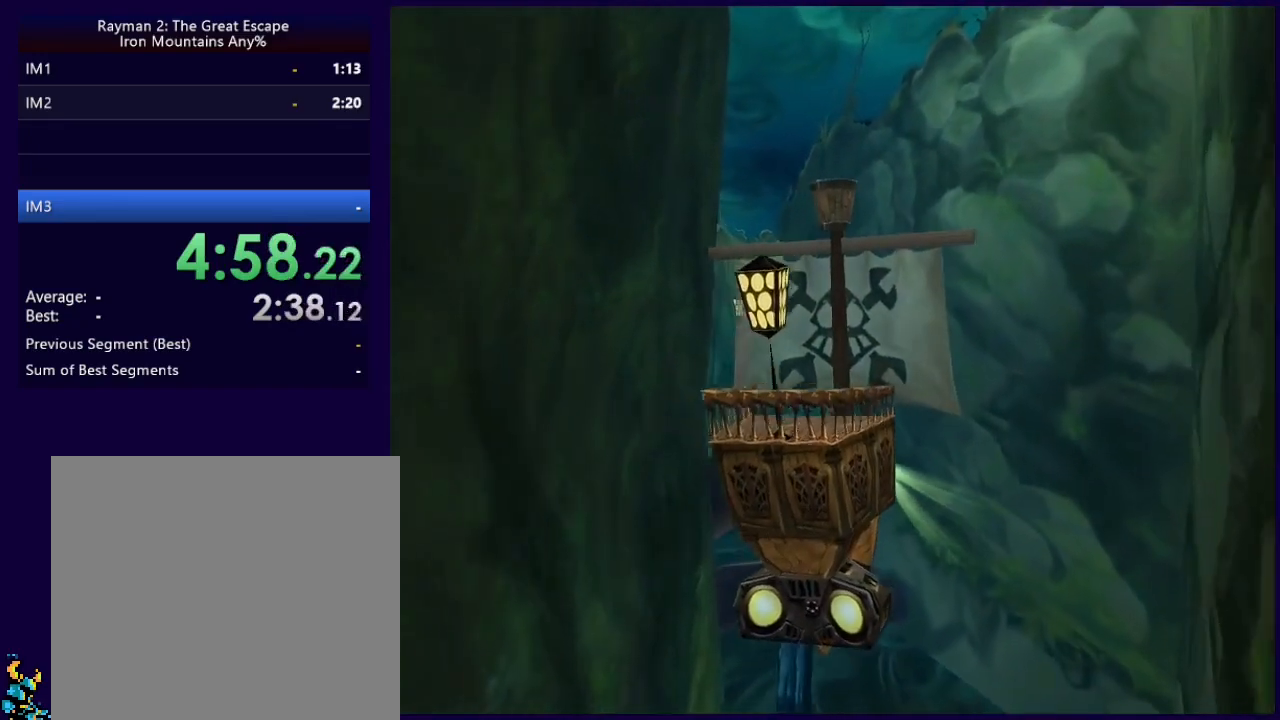
{"buttons": [], "left_stick": "down", "events": [[50, "left_stick", "down"], [100, "left_stick", "down-left"], [500, "left_stick", "down"]]}
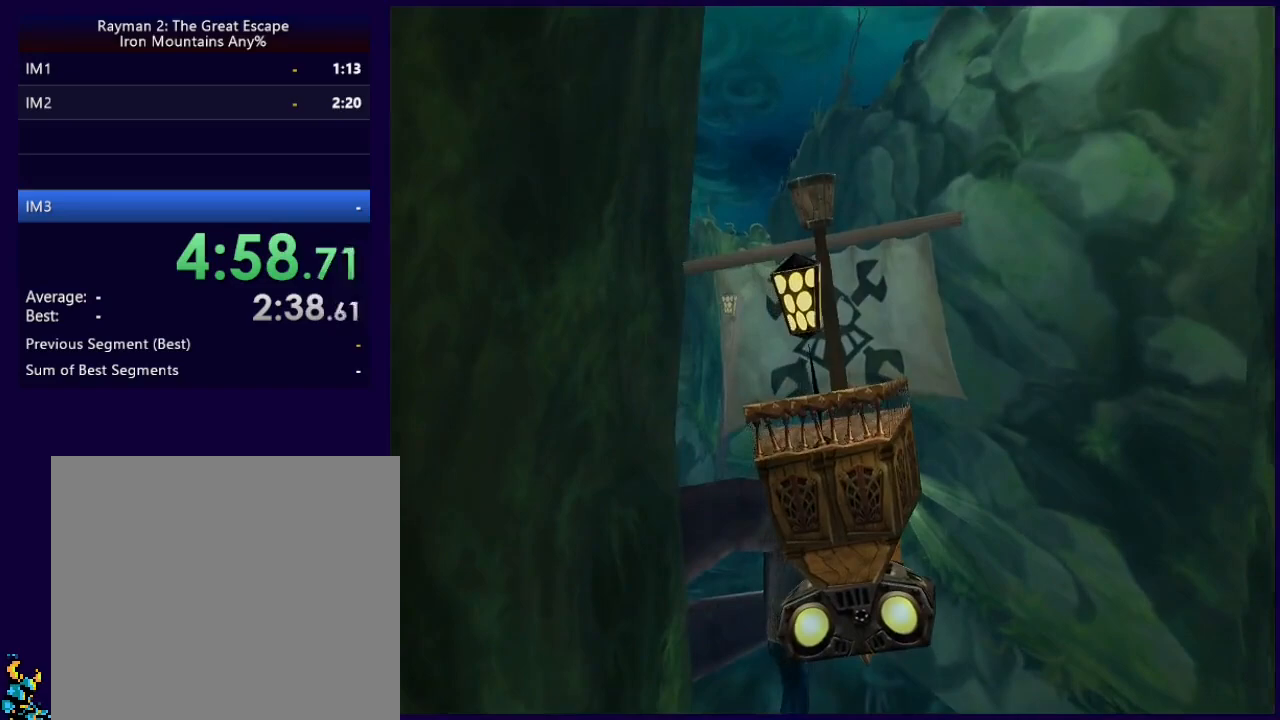
{"buttons": [], "left_stick": "down-left", "events": [[433, "left_stick", "down-left"]]}
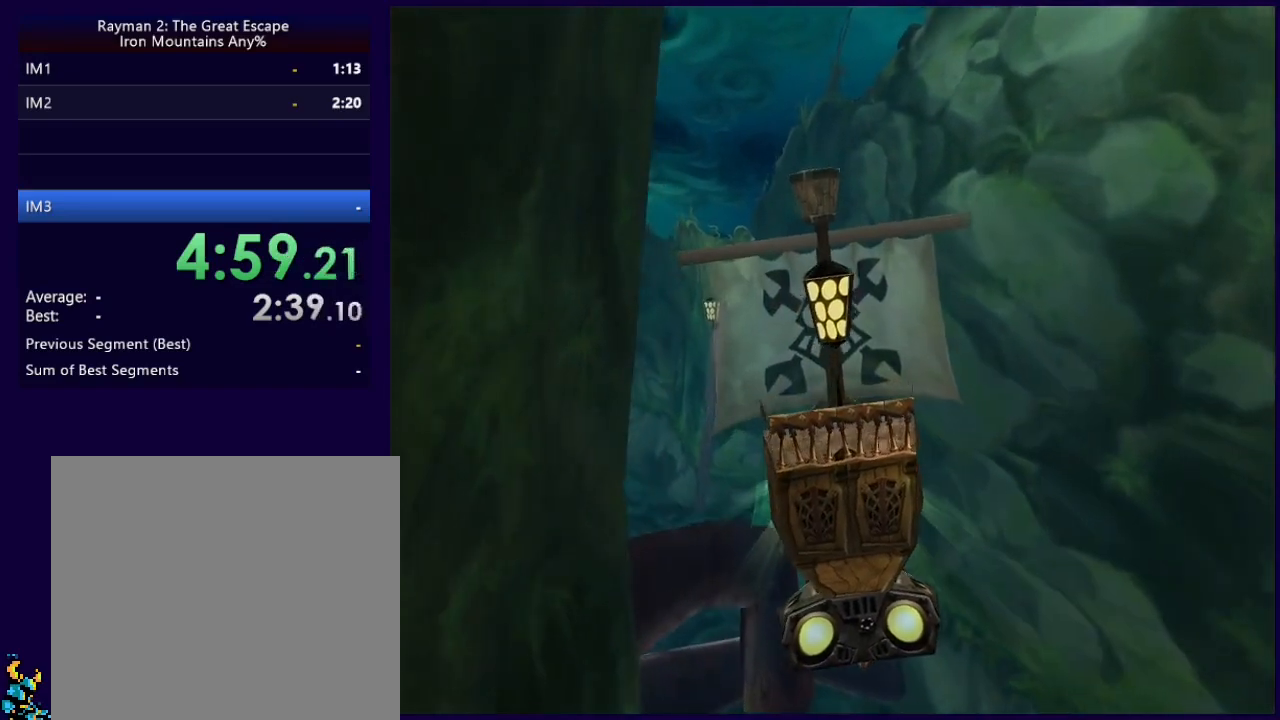
{"buttons": [], "left_stick": "down-left", "events": []}
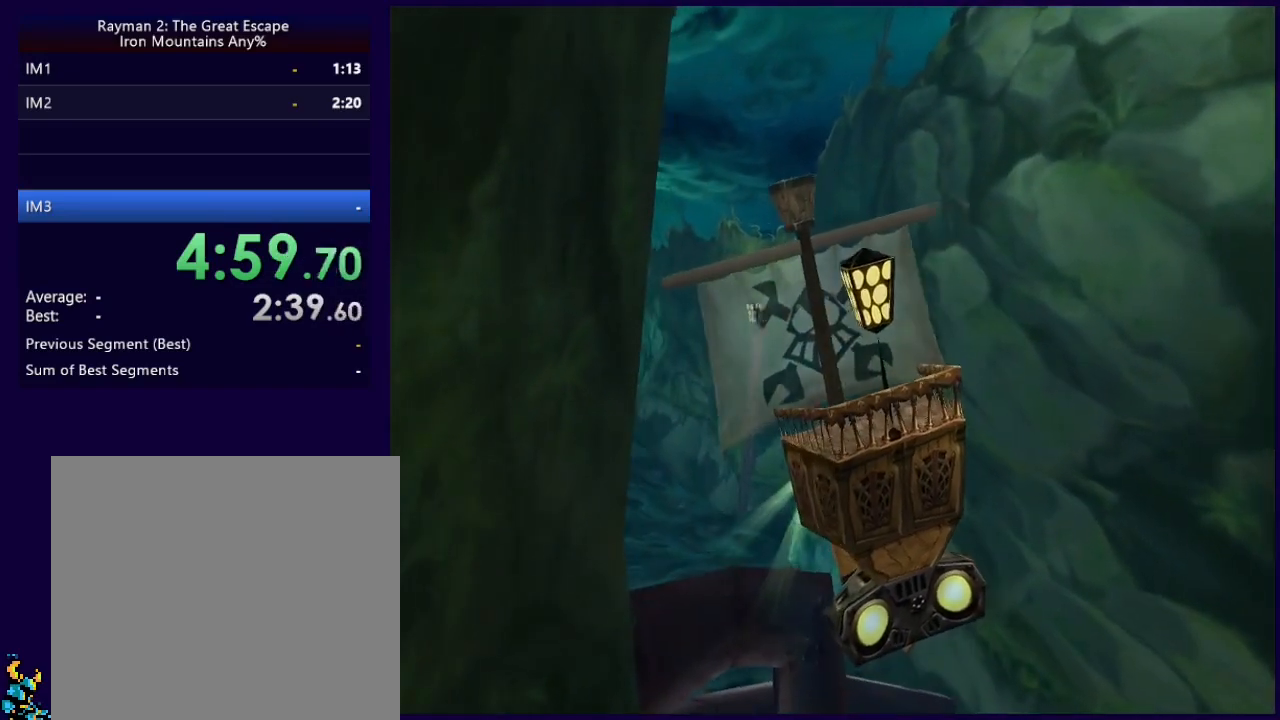
{"buttons": [], "left_stick": "down-left", "events": []}
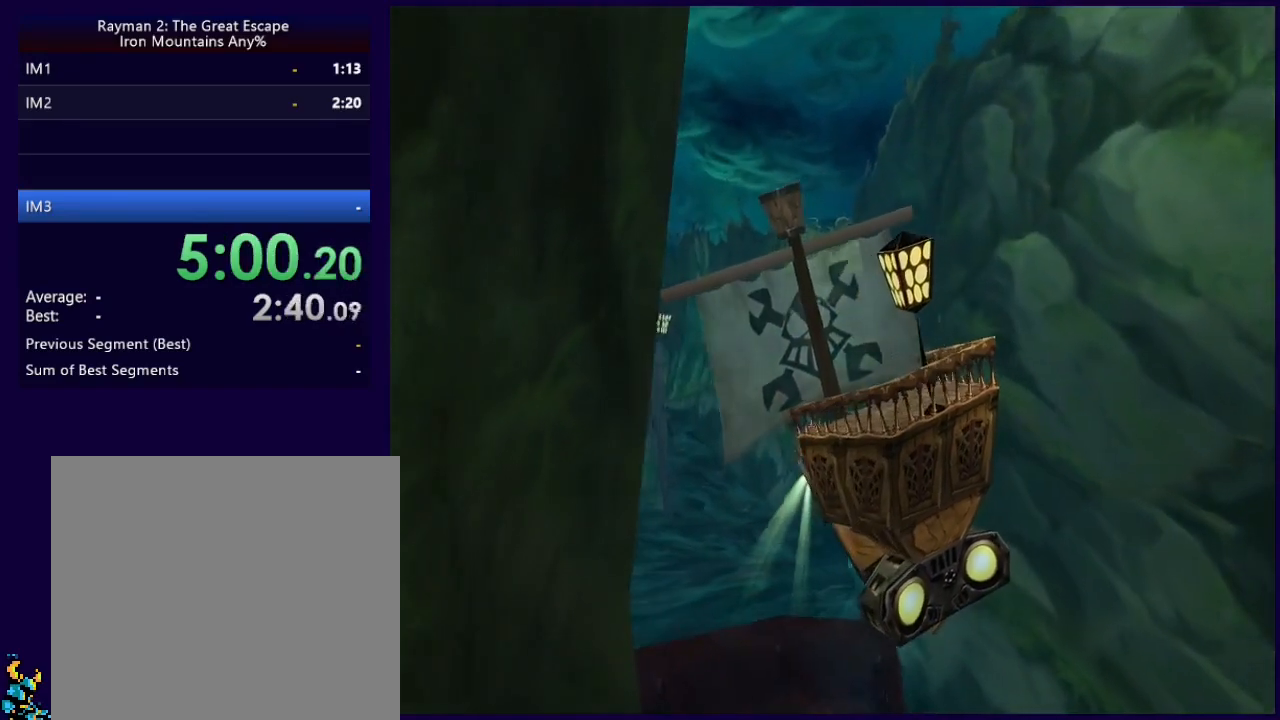
{"buttons": [], "left_stick": "left", "events": [[83, "left_stick", "left"]]}
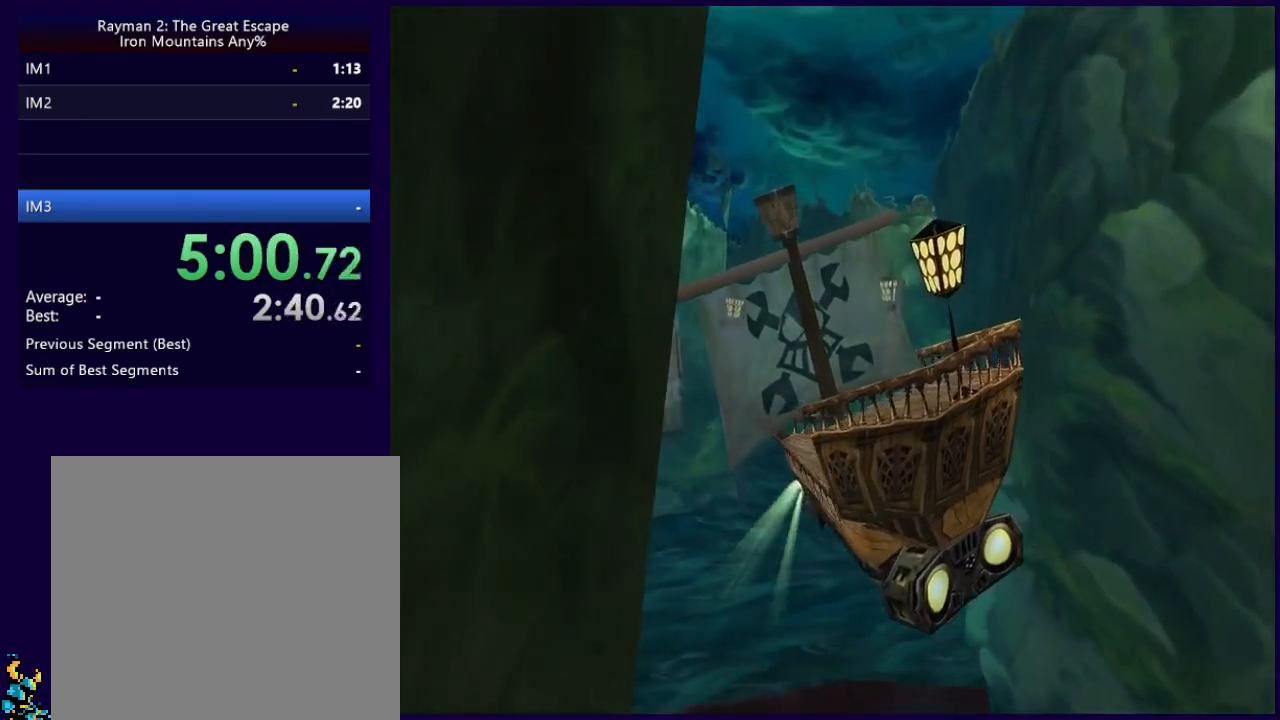
{"buttons": [], "left_stick": "left", "events": []}
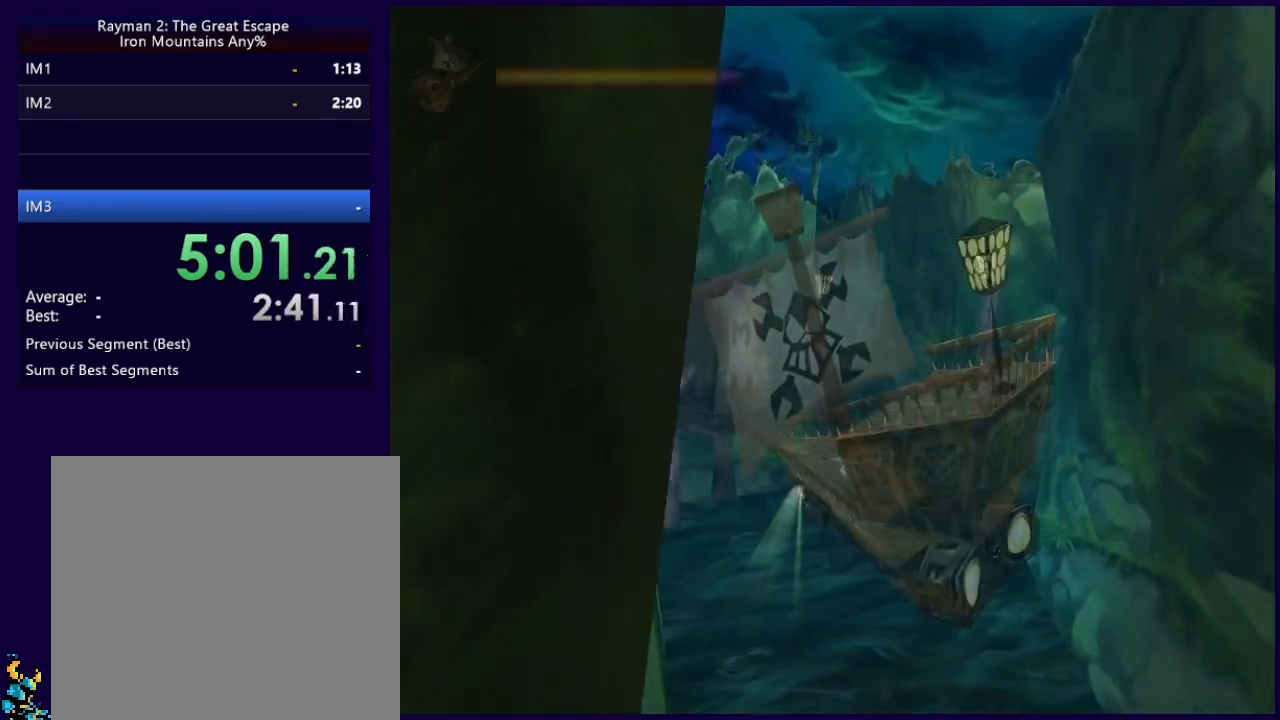
{"buttons": [], "left_stick": "right", "events": [[300, "left_stick", "center"], [500, "left_stick", "right"]]}
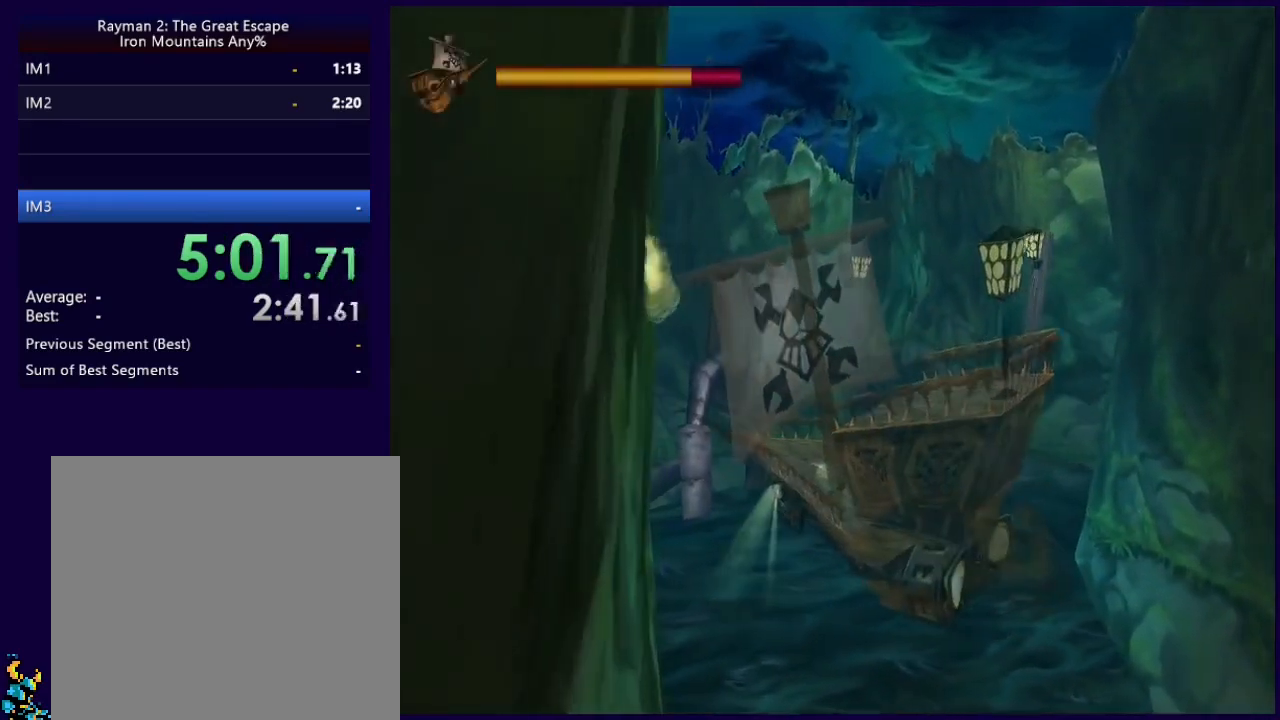
{"buttons": [], "left_stick": "center", "events": [[133, "left_stick", "center"]]}
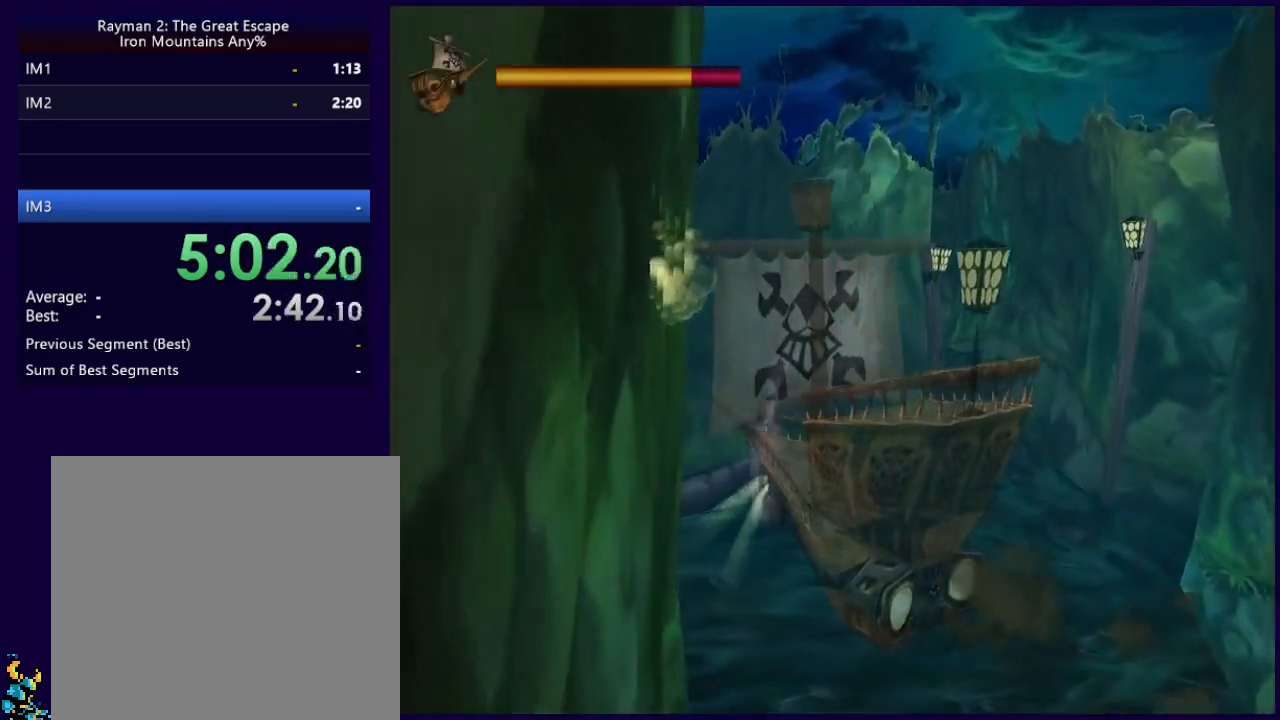
{"buttons": [], "left_stick": "left", "events": [[217, "left_stick", "left"]]}
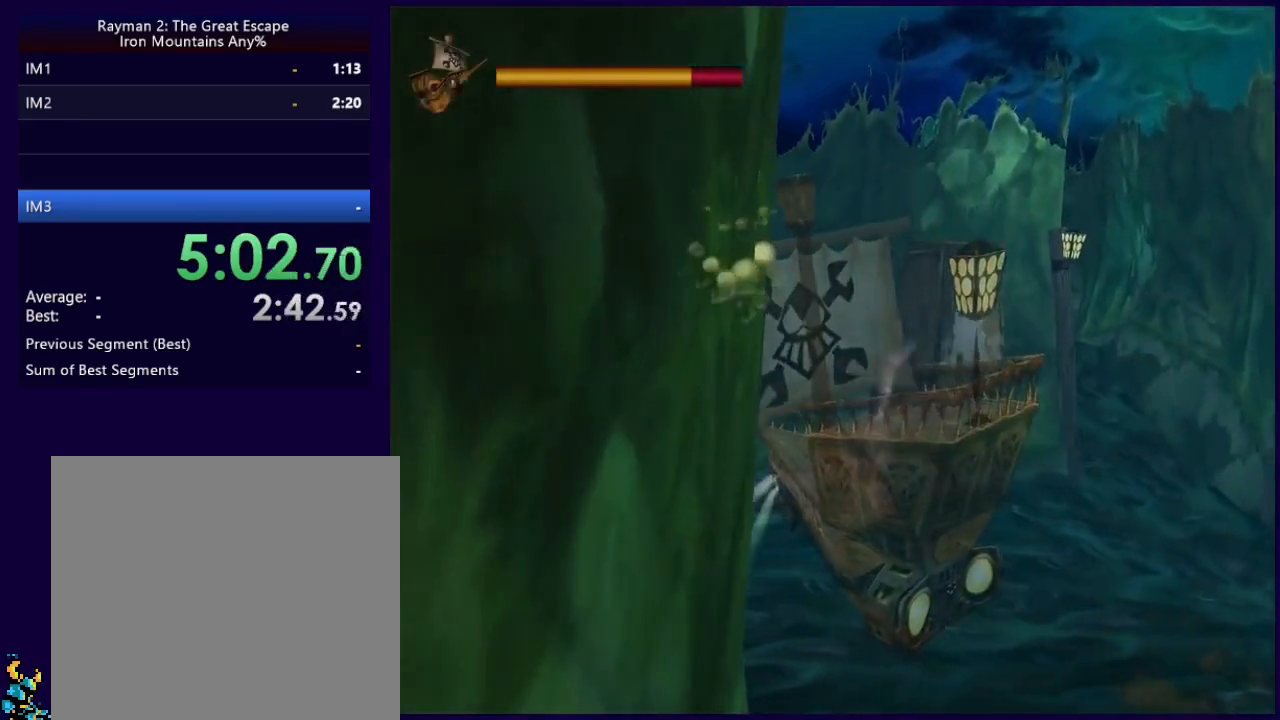
{"buttons": [], "left_stick": "left", "events": []}
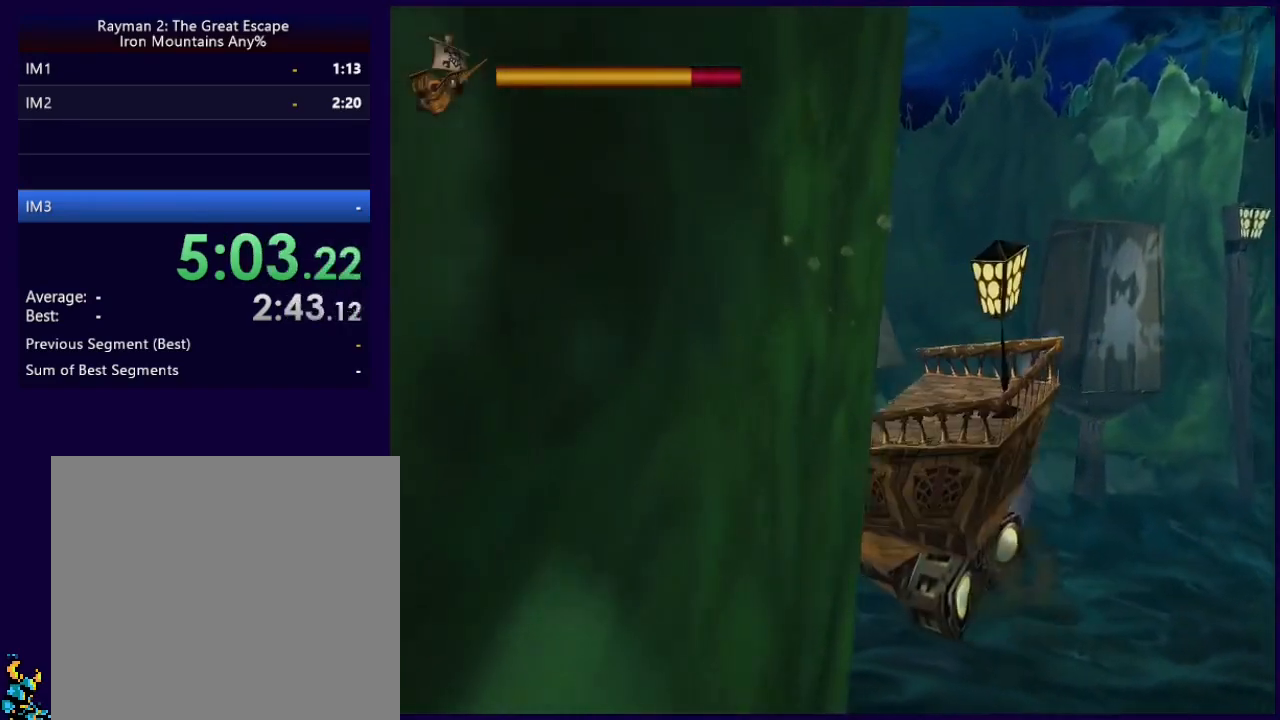
{"buttons": [], "left_stick": "left", "events": []}
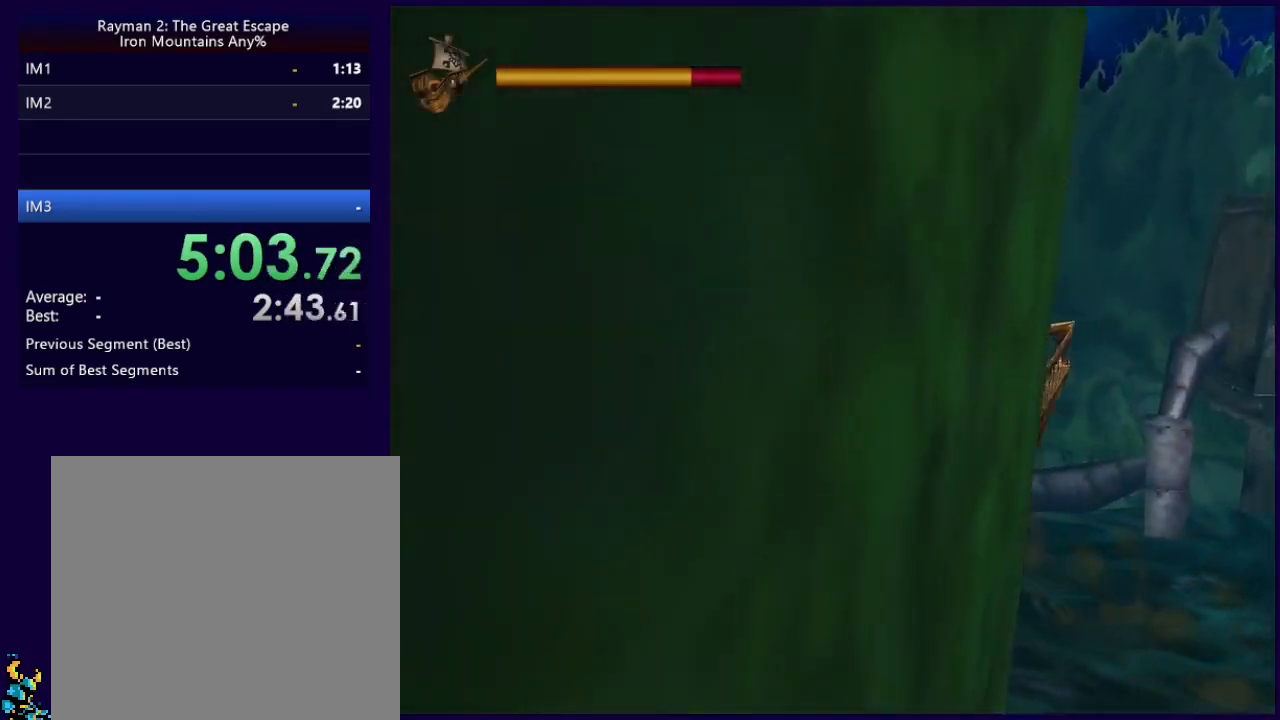
{"buttons": [], "left_stick": "center", "events": [[267, "left_stick", "center"]]}